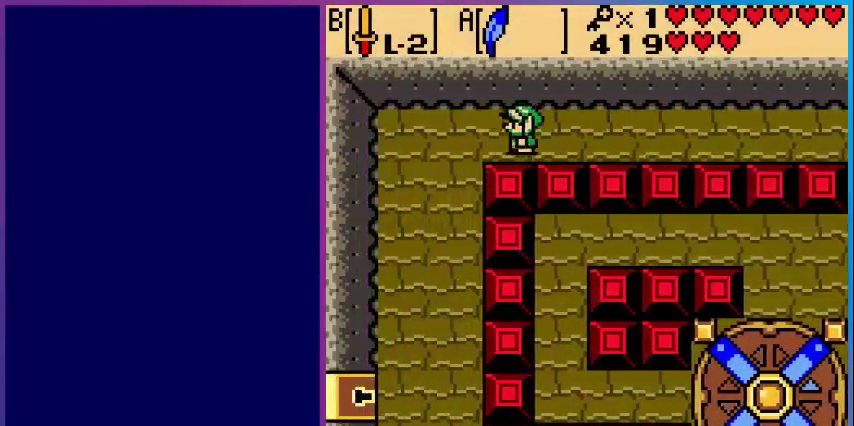
Gameplay with a controller (Nintendo layout); each line is a JSON object with the inputs held at the frame after it. "events" lists button and stick changes between this image and that frame as [ms after this image, input, new state], when the widget could be followed in between. Not read: L3 R3.
{"buttons": ["DPAD_DOWN"], "events": [[440, "DPAD_DOWN", "down"], [440, "DPAD_LEFT", "up"]]}
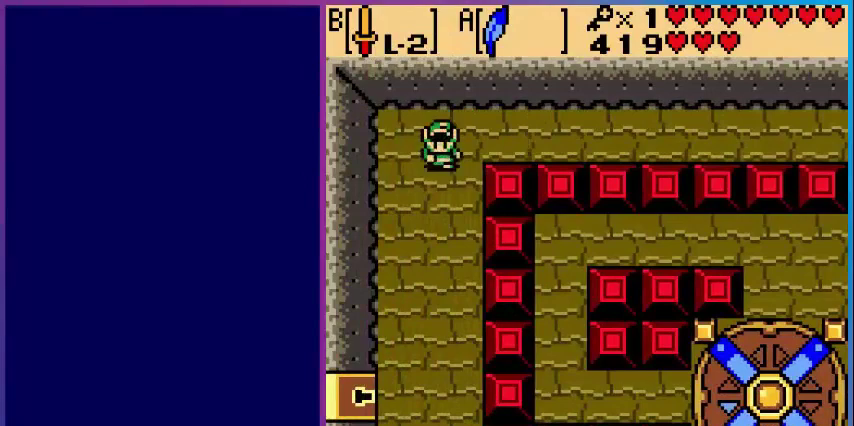
{"buttons": ["DPAD_DOWN"], "events": []}
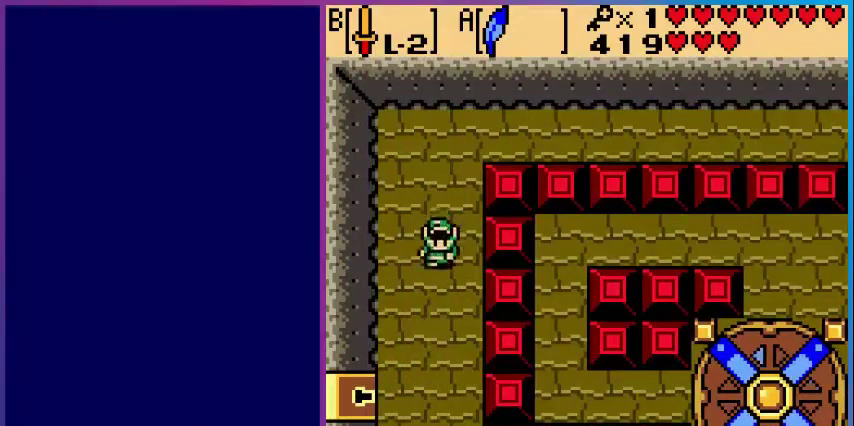
{"buttons": ["DPAD_DOWN"], "events": []}
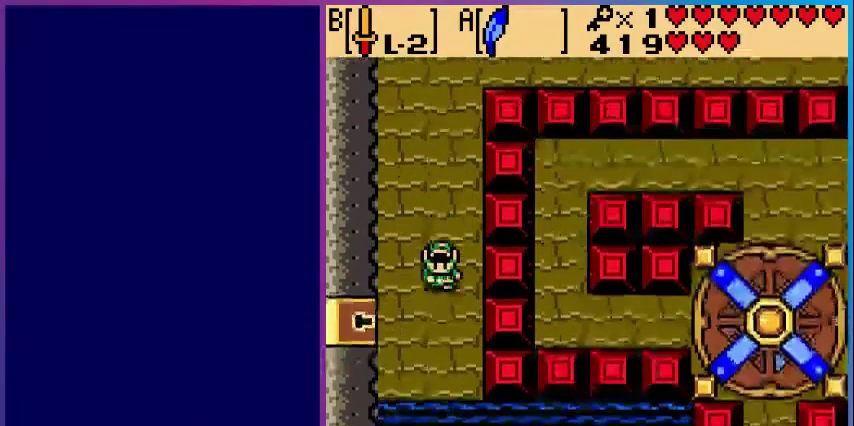
{"buttons": [], "events": [[200, "DPAD_DOWN", "up"], [240, "SELECT", "down"], [360, "SELECT", "up"]]}
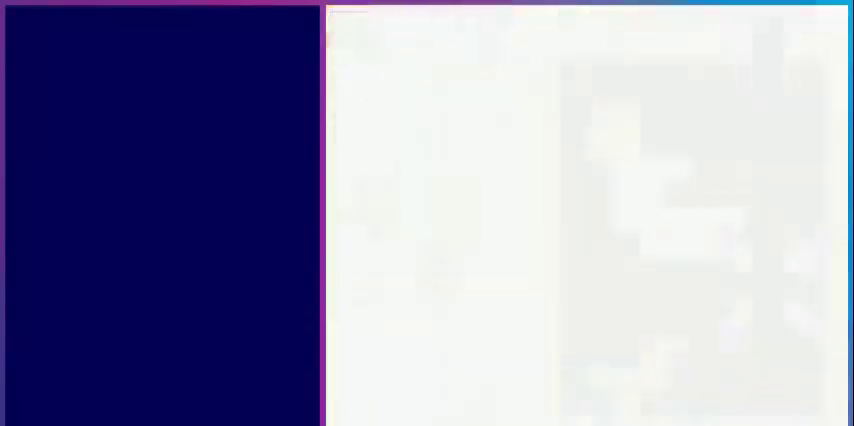
{"buttons": [], "events": []}
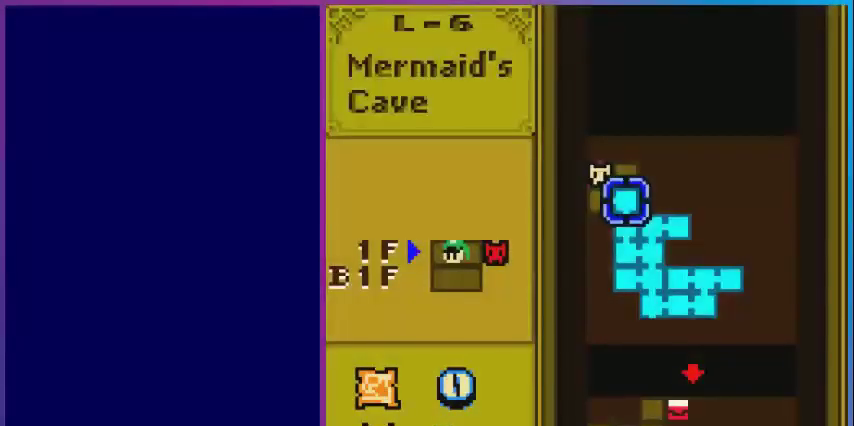
{"buttons": [], "events": []}
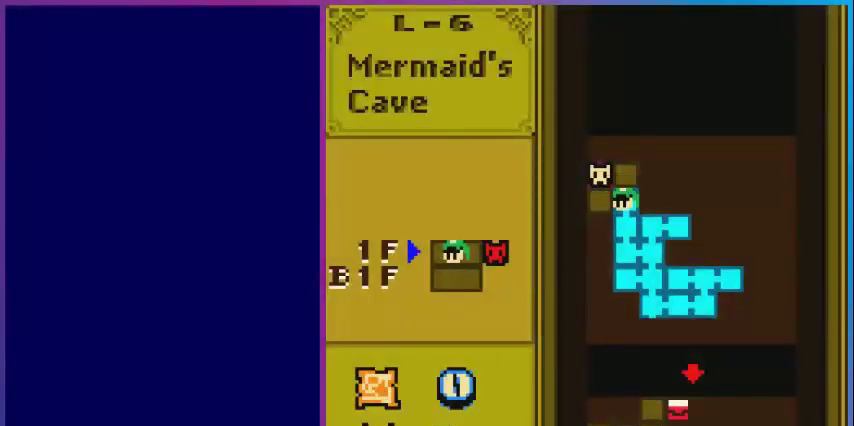
{"buttons": [], "events": [[360, "SELECT", "down"], [480, "SELECT", "up"]]}
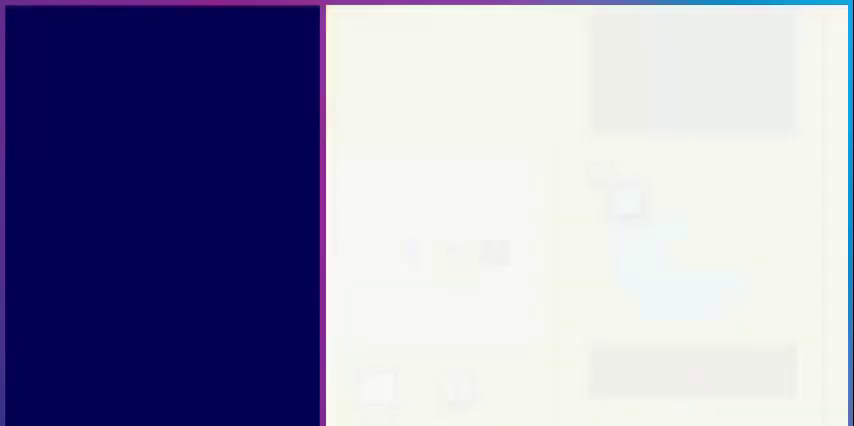
{"buttons": [], "events": []}
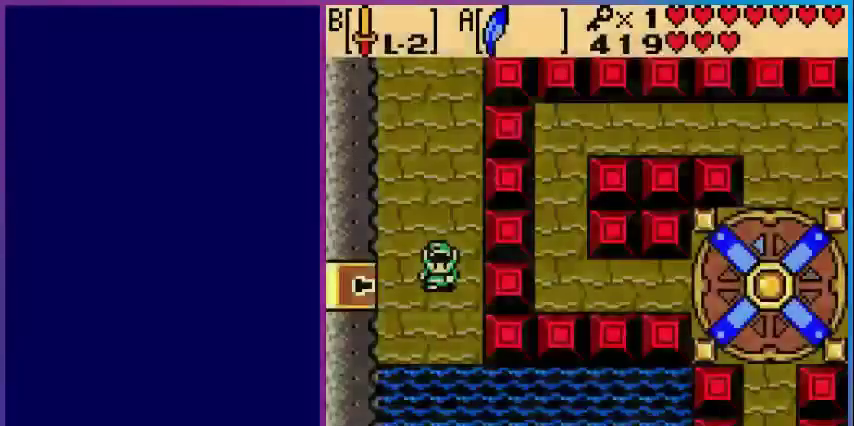
{"buttons": [], "events": []}
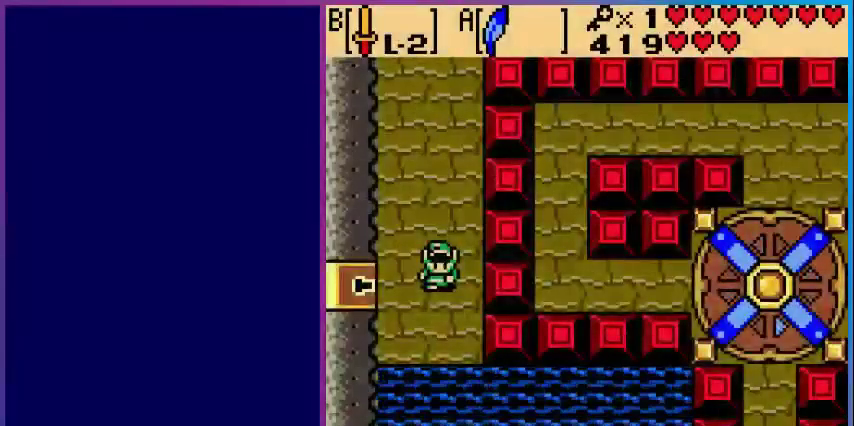
{"buttons": ["DPAD_LEFT"], "events": [[480, "DPAD_LEFT", "down"]]}
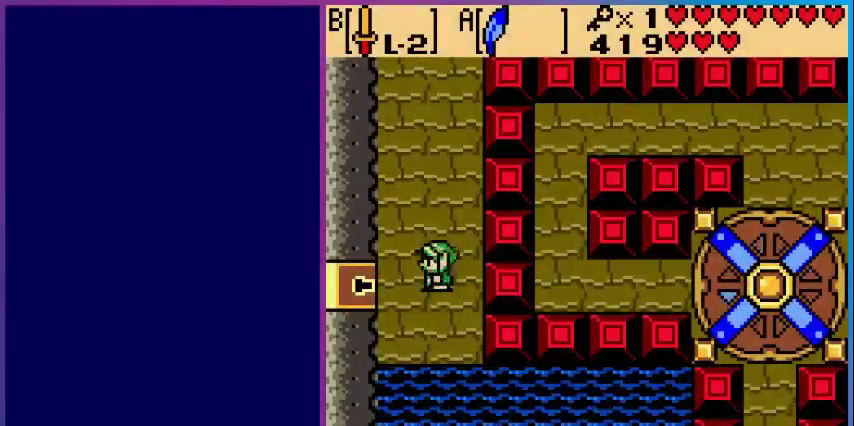
{"buttons": ["DPAD_LEFT"], "events": []}
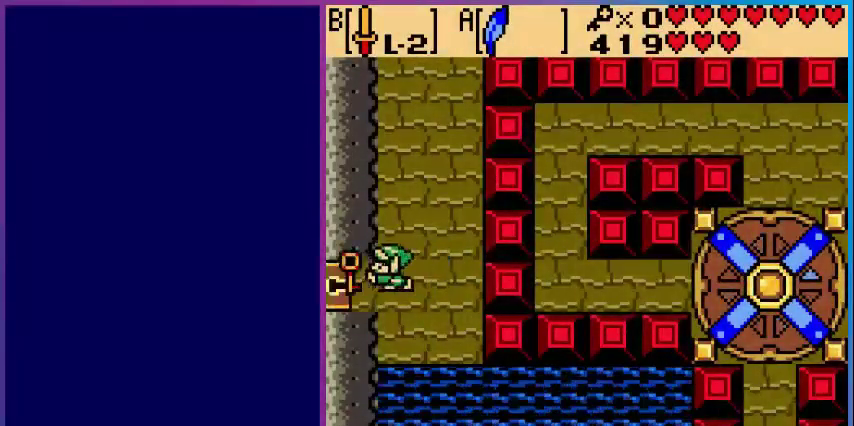
{"buttons": ["DPAD_LEFT"], "events": []}
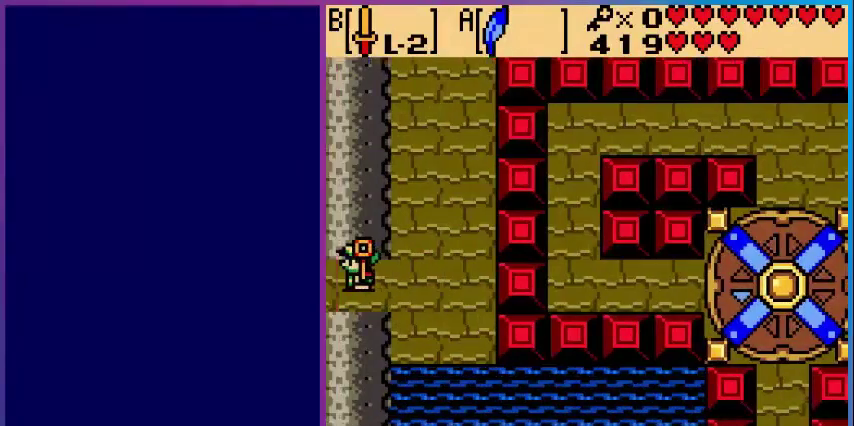
{"buttons": [], "events": [[200, "DPAD_LEFT", "up"]]}
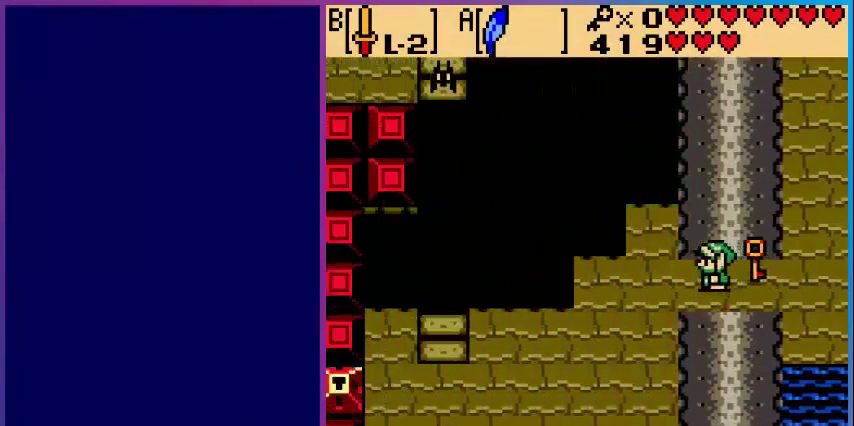
{"buttons": [], "events": []}
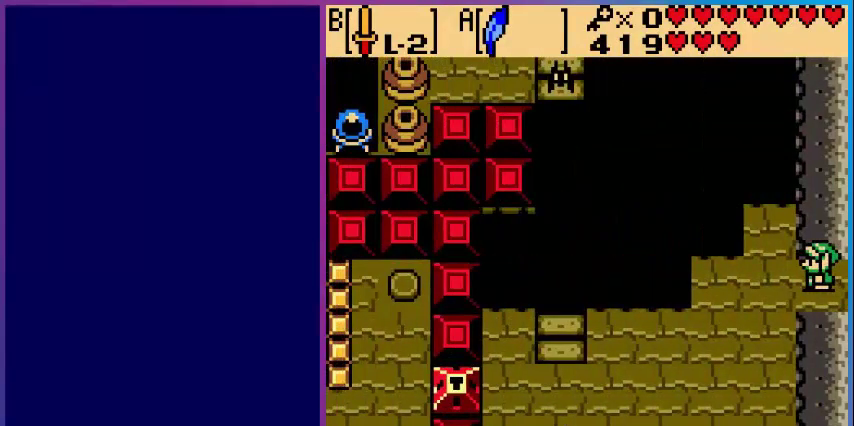
{"buttons": ["DPAD_DOWN"], "events": [[320, "DPAD_LEFT", "down"], [520, "DPAD_DOWN", "down"], [520, "DPAD_LEFT", "up"]]}
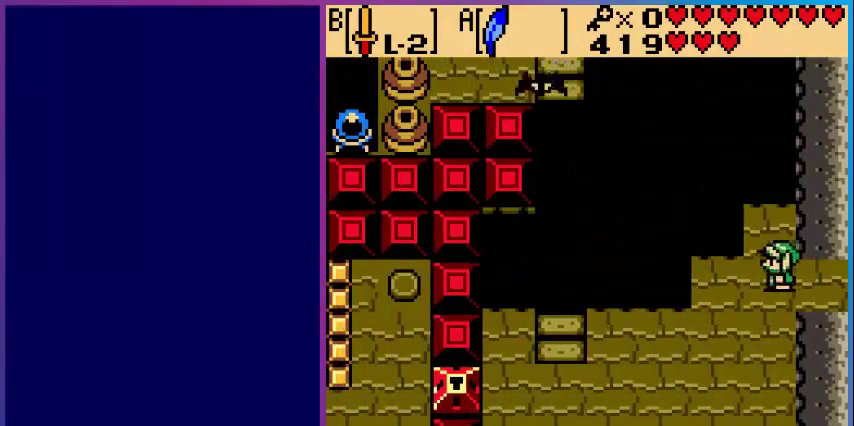
{"buttons": [], "events": [[440, "DPAD_DOWN", "up"]]}
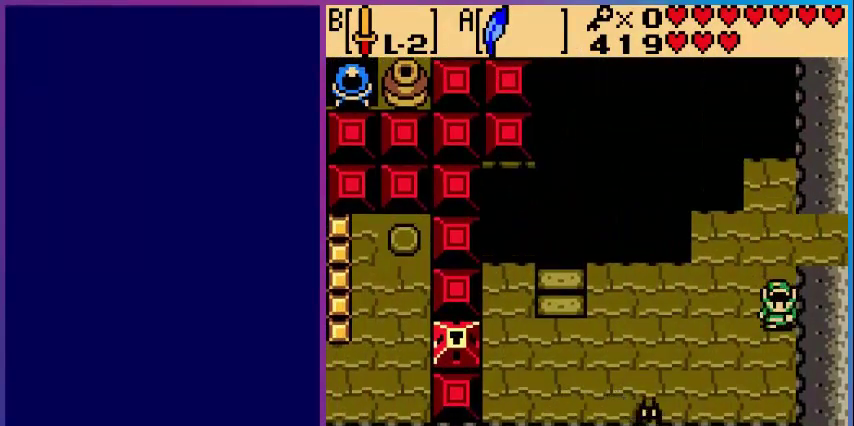
{"buttons": ["DPAD_RIGHT"], "events": [[80, "DPAD_UP", "down"], [400, "DPAD_RIGHT", "down"], [400, "DPAD_UP", "up"]]}
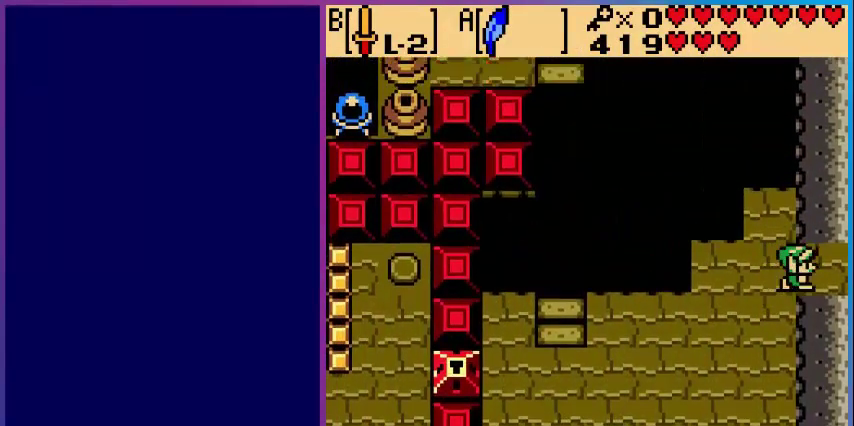
{"buttons": [], "events": [[320, "DPAD_RIGHT", "up"]]}
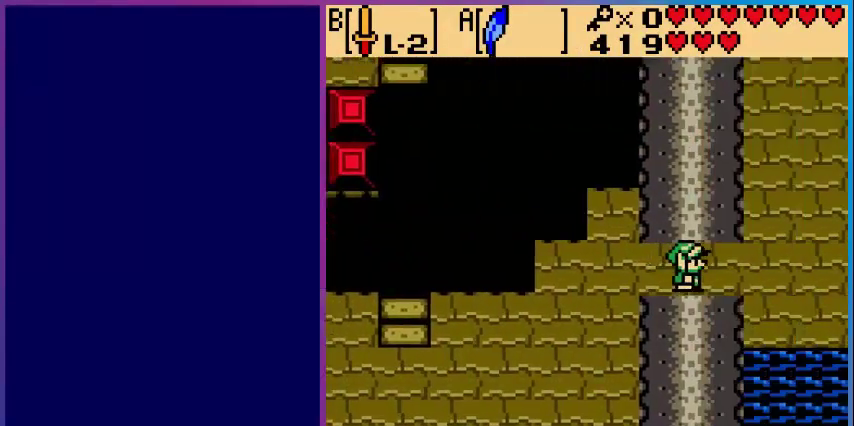
{"buttons": ["DPAD_RIGHT"], "events": [[200, "DPAD_RIGHT", "down"]]}
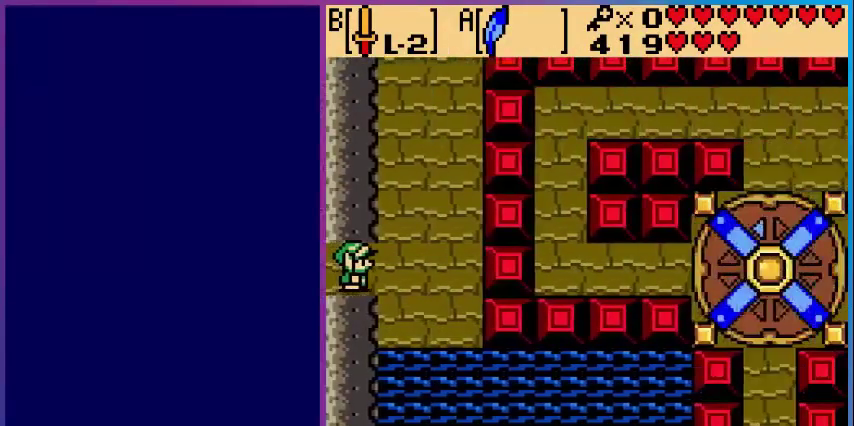
{"buttons": ["DPAD_DOWN"], "events": [[280, "DPAD_DOWN", "down"], [280, "DPAD_RIGHT", "up"]]}
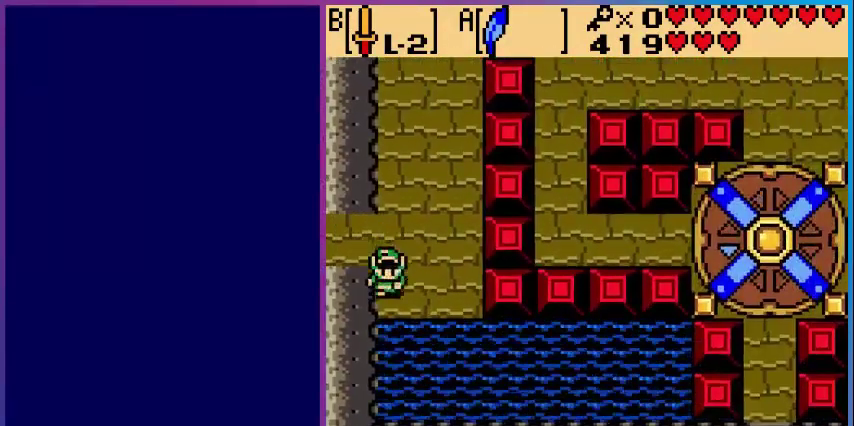
{"buttons": [], "events": [[280, "B", "down"], [360, "DPAD_DOWN", "up"], [400, "B", "up"]]}
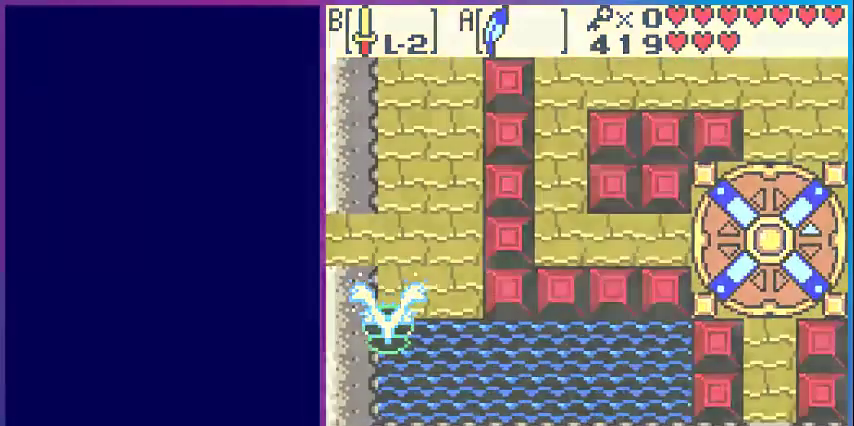
{"buttons": [], "events": []}
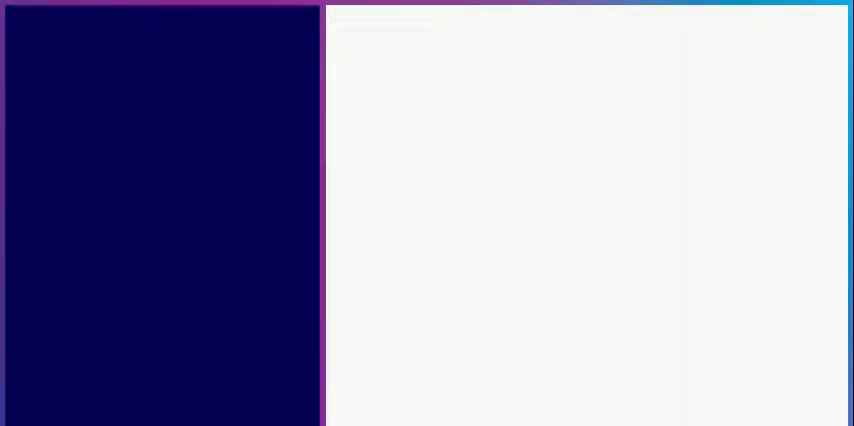
{"buttons": [], "events": []}
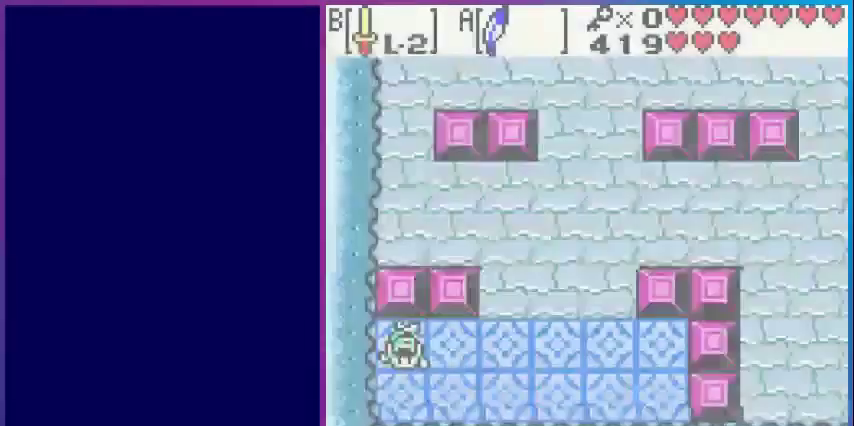
{"buttons": [], "events": []}
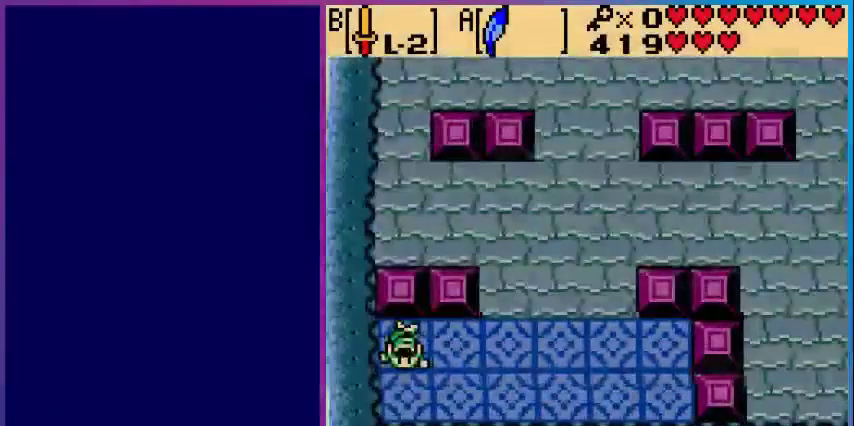
{"buttons": ["DPAD_RIGHT"], "events": [[40, "DPAD_RIGHT", "down"], [160, "DPAD_RIGHT", "up"], [240, "DPAD_RIGHT", "down"], [360, "DPAD_RIGHT", "up"], [480, "DPAD_RIGHT", "down"]]}
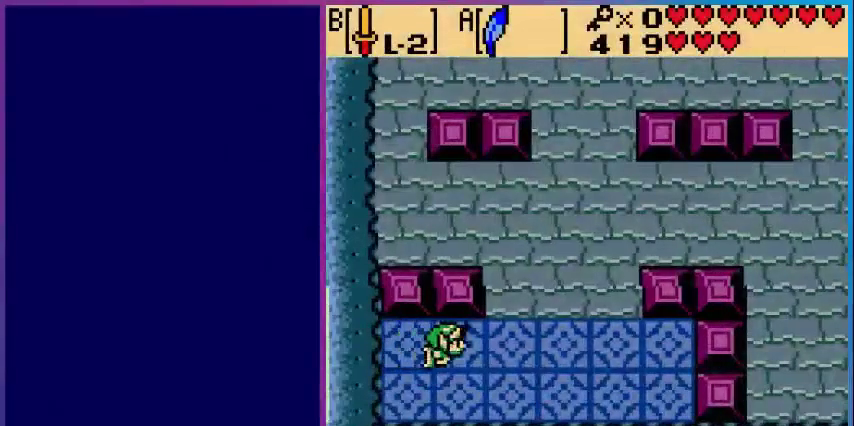
{"buttons": [], "events": [[80, "DPAD_RIGHT", "up"], [160, "DPAD_RIGHT", "down"], [280, "DPAD_UP", "down"], [320, "DPAD_RIGHT", "up"], [480, "DPAD_UP", "up"]]}
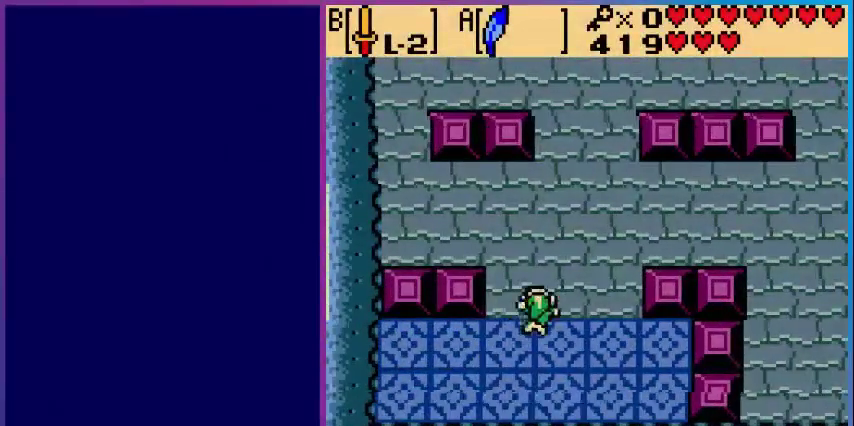
{"buttons": ["DPAD_RIGHT"], "events": [[80, "DPAD_RIGHT", "down"], [200, "DPAD_RIGHT", "up"], [200, "DPAD_UP", "down"], [400, "DPAD_RIGHT", "down"], [400, "DPAD_UP", "up"]]}
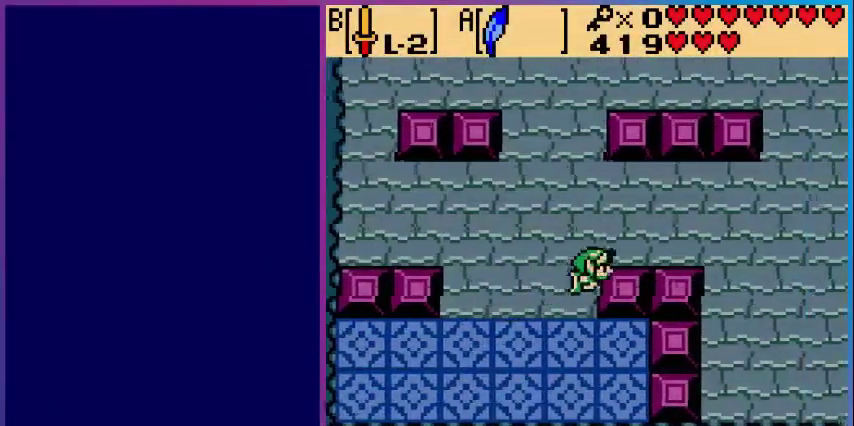
{"buttons": ["DPAD_RIGHT"], "events": [[40, "DPAD_RIGHT", "up"], [40, "DPAD_UP", "down"], [120, "DPAD_RIGHT", "down"], [120, "DPAD_UP", "up"], [280, "DPAD_RIGHT", "up"], [280, "DPAD_UP", "down"], [400, "DPAD_RIGHT", "down"], [400, "DPAD_UP", "up"]]}
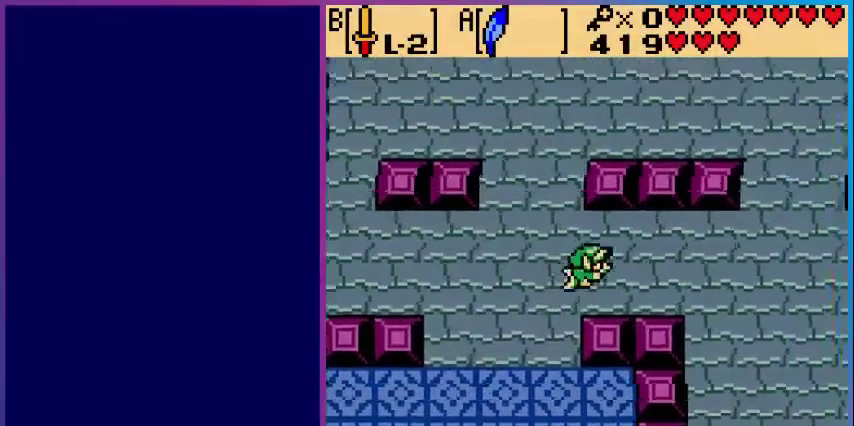
{"buttons": ["DPAD_RIGHT"], "events": [[120, "DPAD_RIGHT", "up"], [240, "DPAD_RIGHT", "down"], [360, "DPAD_RIGHT", "up"], [440, "DPAD_RIGHT", "down"]]}
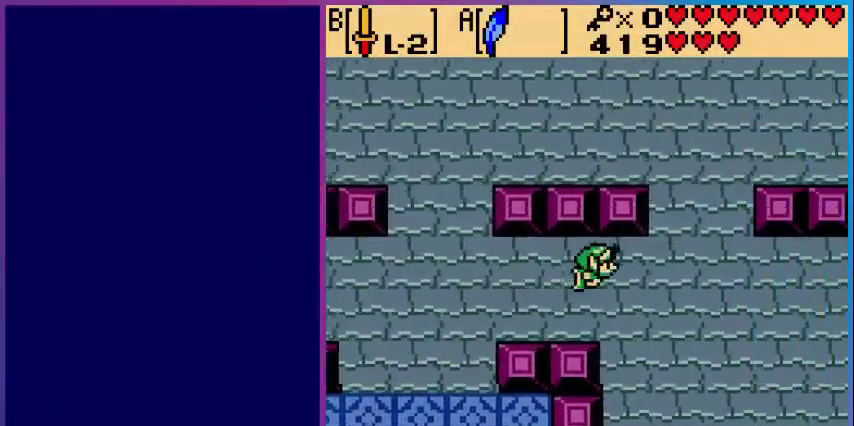
{"buttons": [], "events": [[40, "DPAD_RIGHT", "up"], [120, "DPAD_RIGHT", "down"], [240, "DPAD_RIGHT", "up"], [280, "DPAD_RIGHT", "down"], [440, "DPAD_RIGHT", "up"]]}